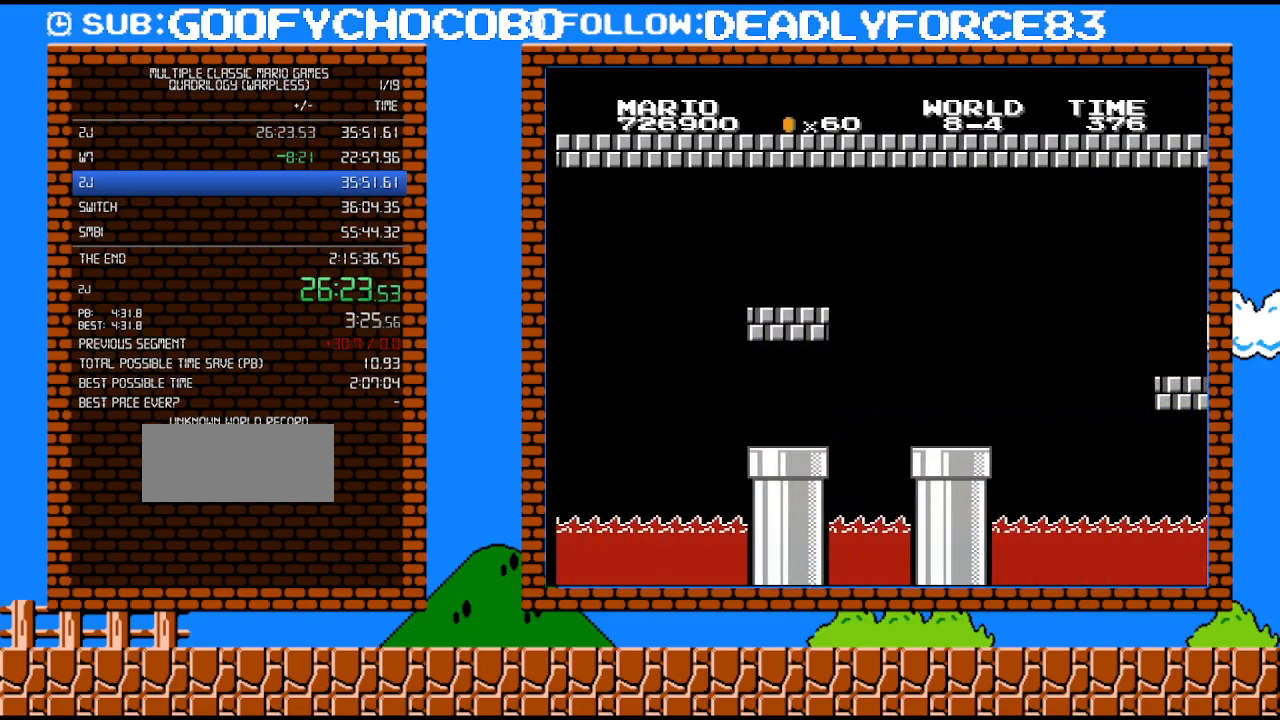
Gameplay with a controller (Nintendo layout); each line is a JSON object with the inputs held at the frame after it. "events" lists button and stick changes between this image and that frame as [ms after this image, input, new state], when the widget could be followed in between. Not read: L3 R3.
{"buttons": [], "events": []}
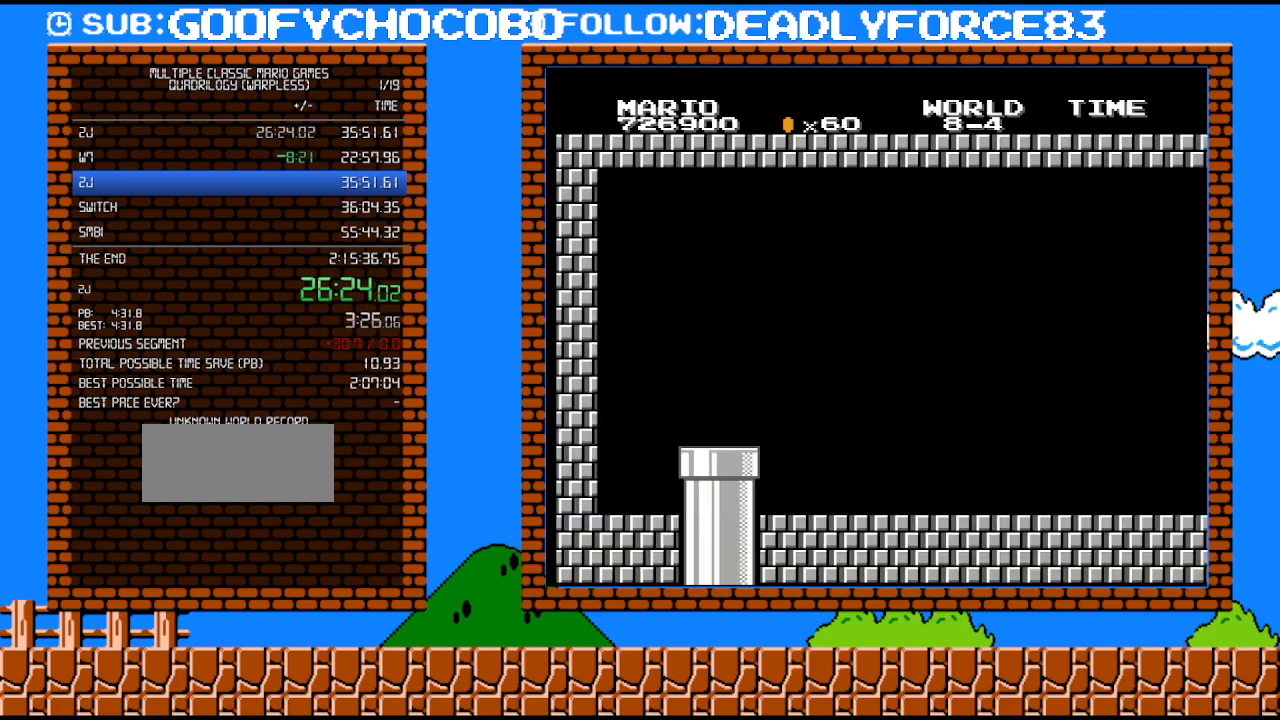
{"buttons": [], "events": []}
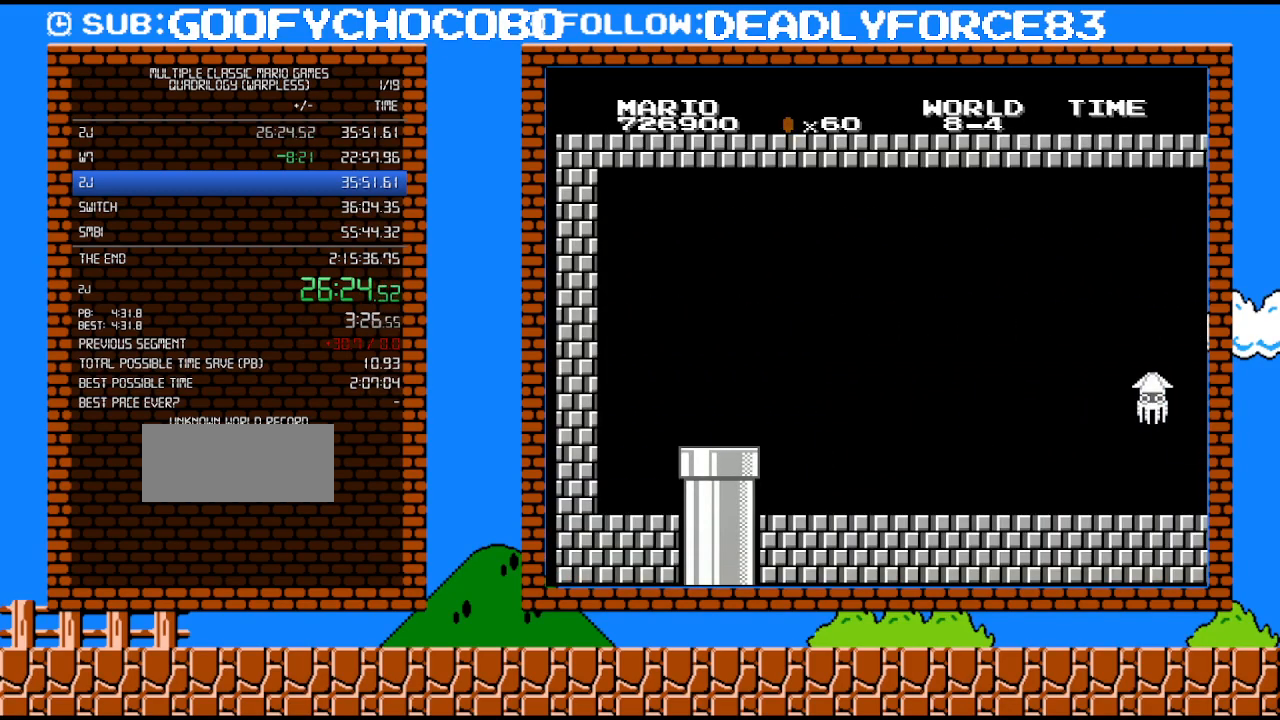
{"buttons": ["DPAD_RIGHT"], "events": [[217, "DPAD_RIGHT", "down"]]}
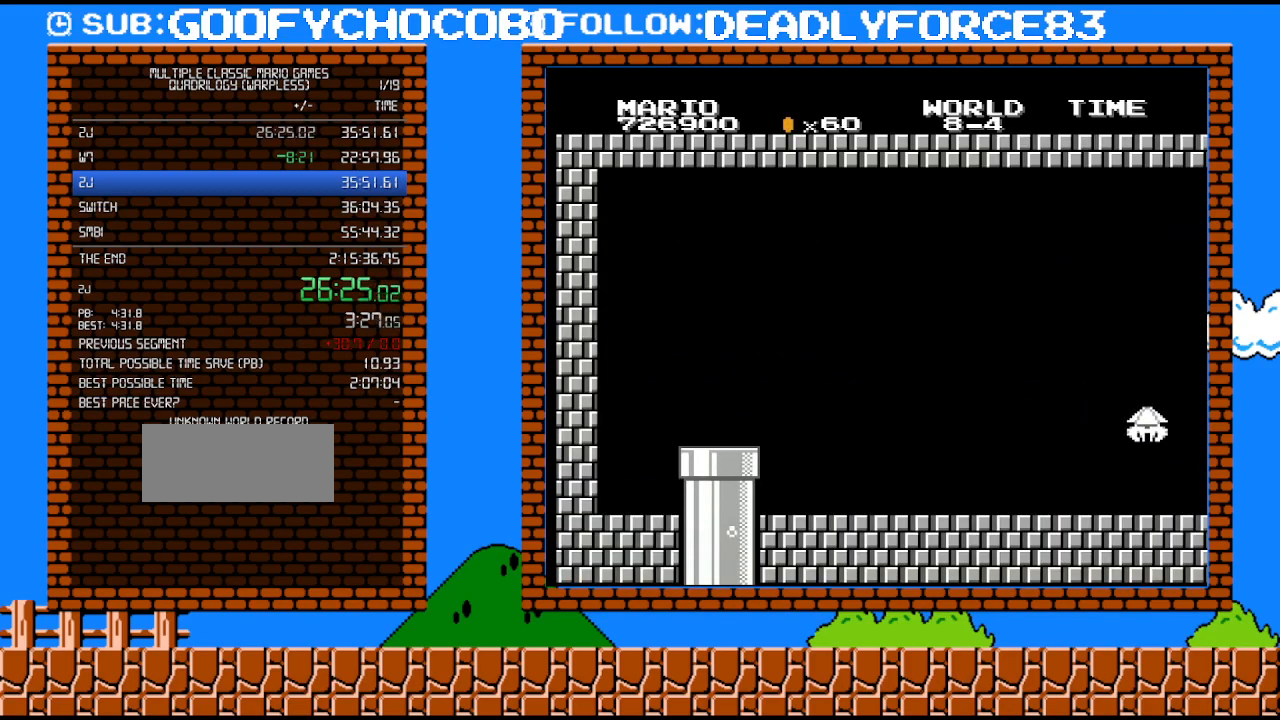
{"buttons": ["A", "DPAD_RIGHT"], "events": [[50, "A", "down"], [150, "A", "up"], [217, "A", "down"], [267, "A", "up"], [367, "A", "down"], [433, "A", "up"], [500, "A", "down"]]}
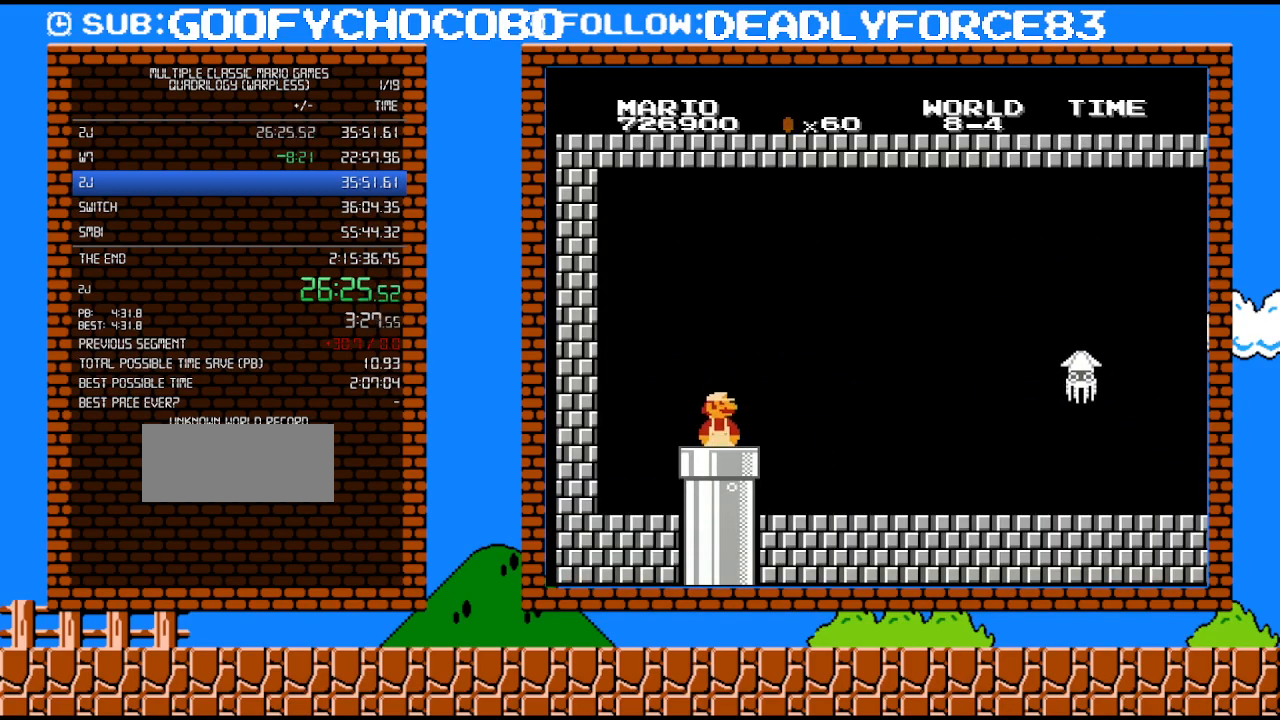
{"buttons": ["DPAD_RIGHT"], "events": [[50, "A", "up"], [117, "A", "down"], [183, "A", "up"], [233, "A", "down"], [300, "A", "up"], [400, "A", "down"], [467, "A", "up"]]}
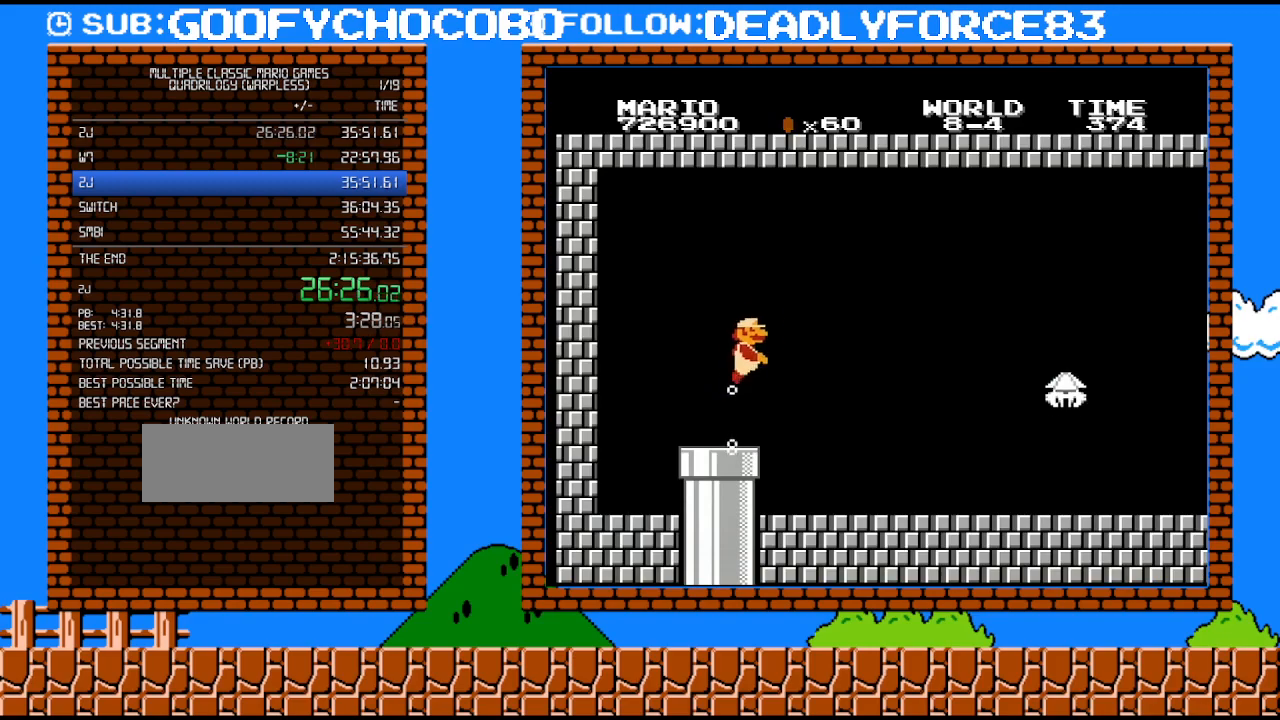
{"buttons": ["DPAD_RIGHT"], "events": [[17, "A", "down"], [83, "A", "up"], [117, "A", "down"], [217, "A", "up"], [233, "A", "down"], [333, "A", "up"], [400, "A", "down"], [483, "A", "up"]]}
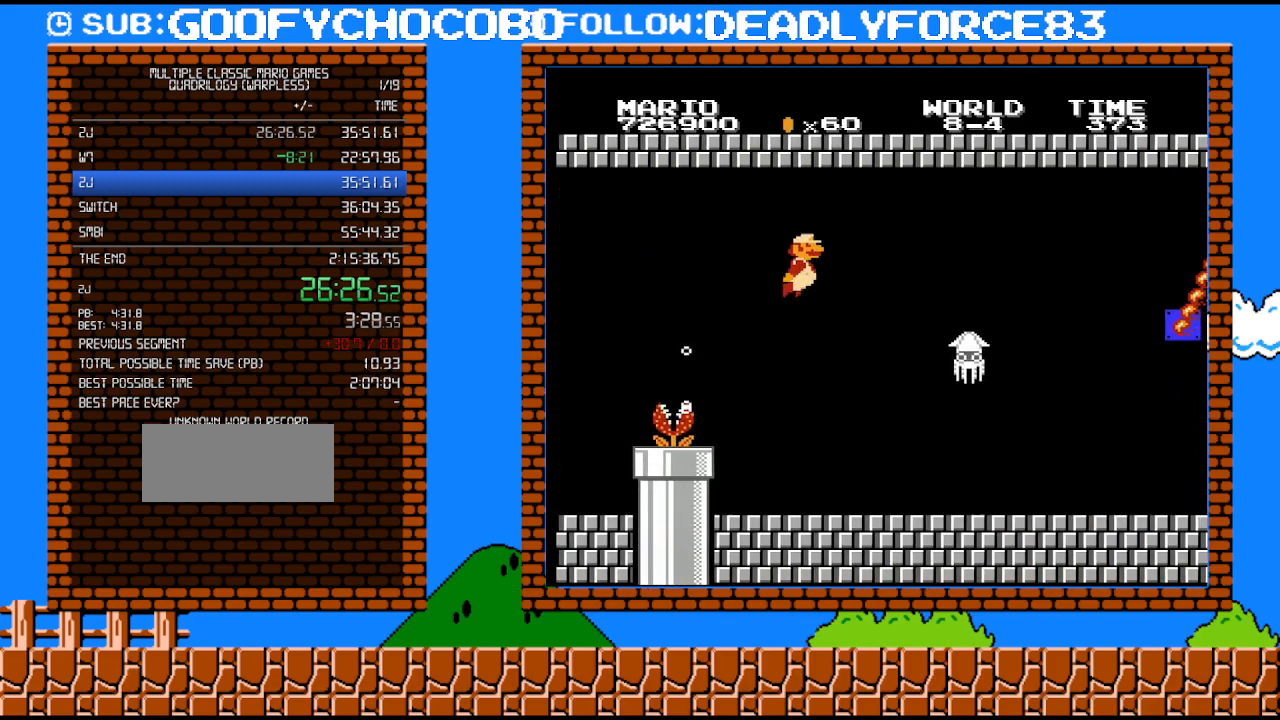
{"buttons": ["DPAD_RIGHT"], "events": [[33, "A", "down"], [117, "A", "up"], [217, "B", "down"], [367, "B", "up"]]}
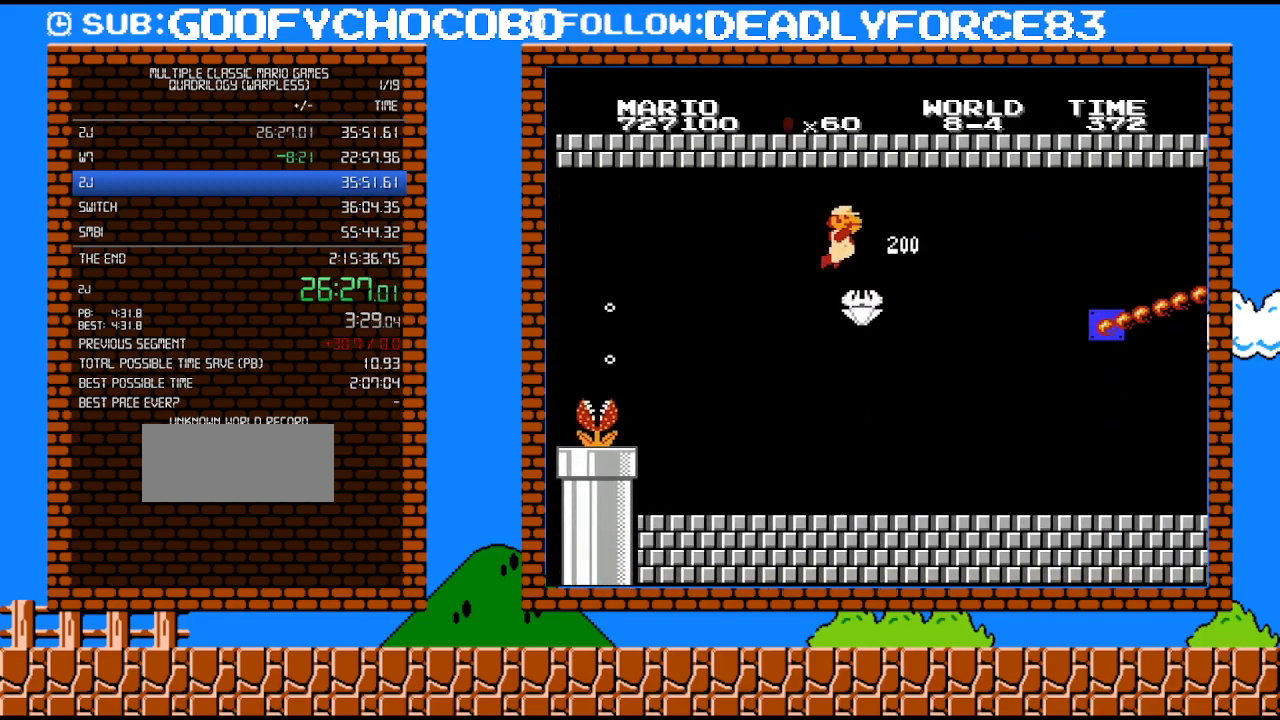
{"buttons": ["DPAD_RIGHT"], "events": []}
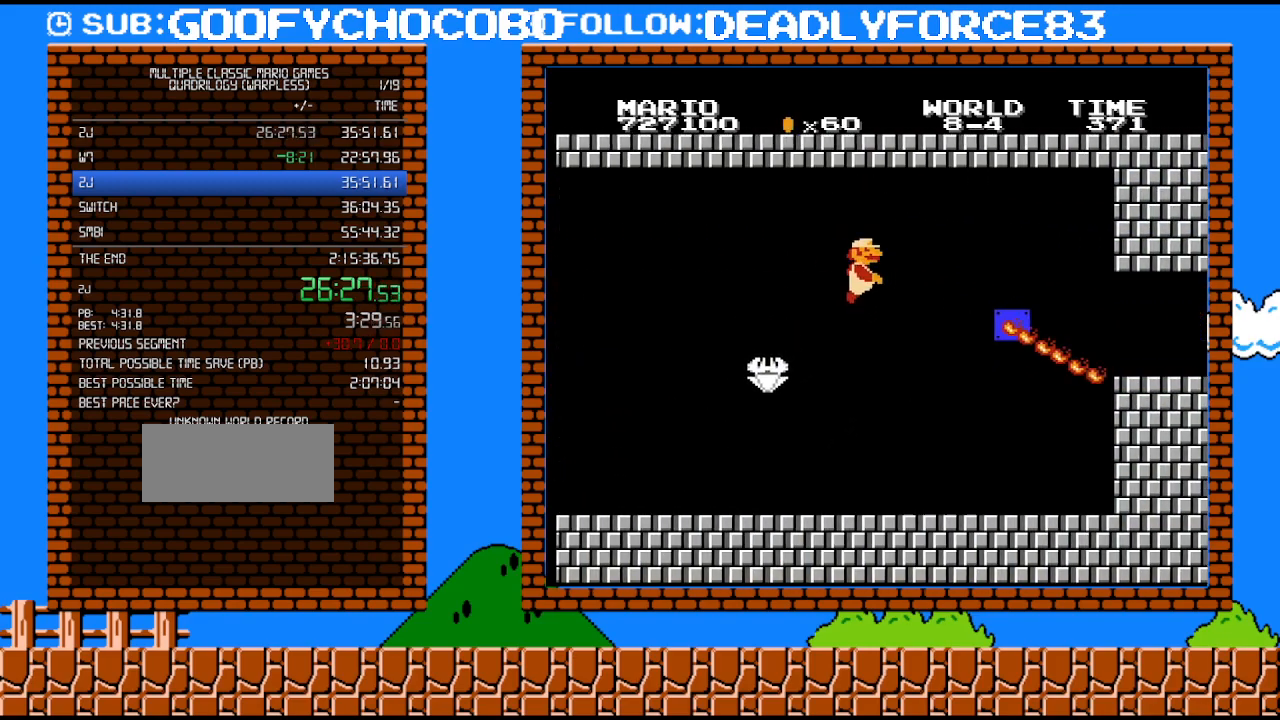
{"buttons": ["A", "DPAD_RIGHT"], "events": [[183, "A", "down"], [267, "A", "up"], [333, "A", "down"]]}
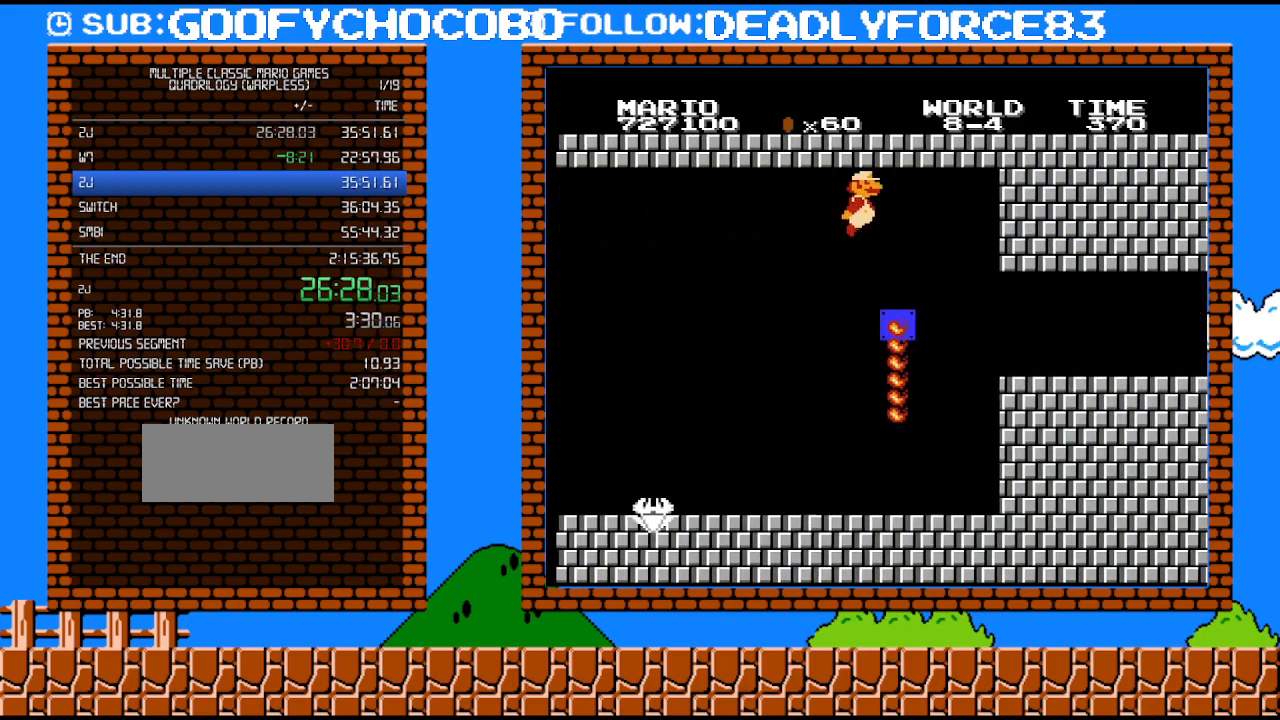
{"buttons": ["DPAD_RIGHT"], "events": [[50, "A", "up"]]}
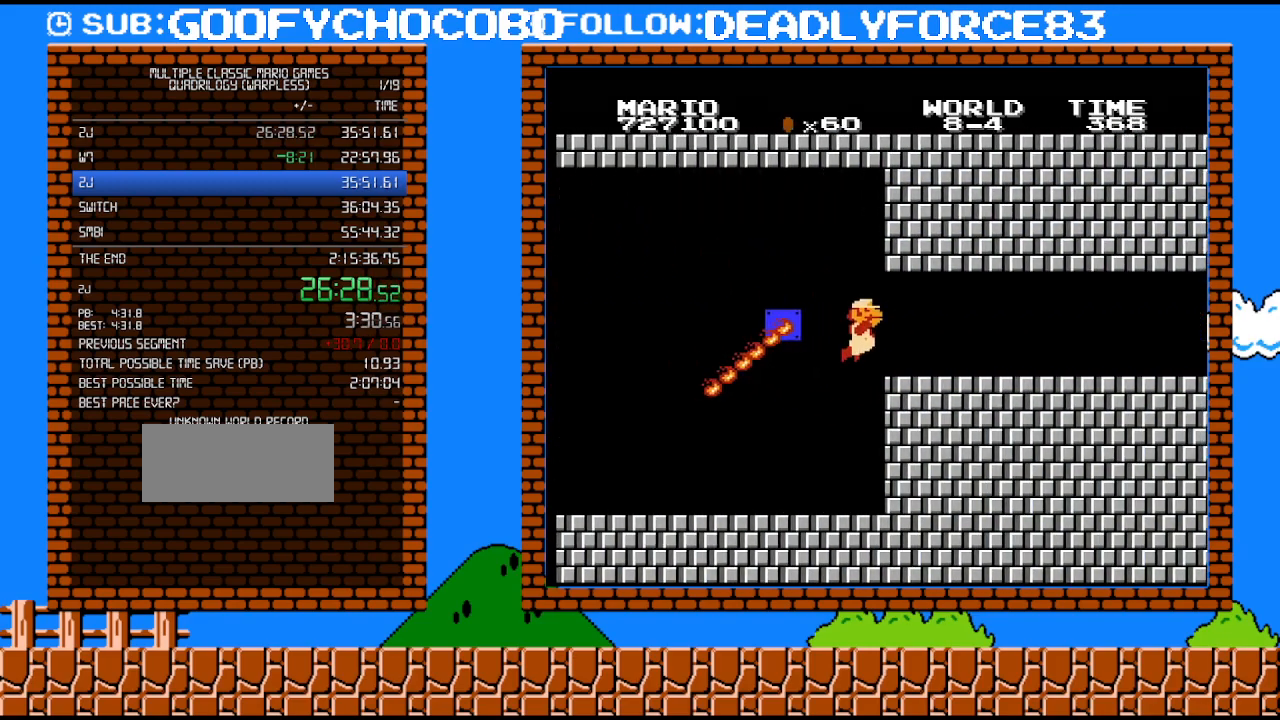
{"buttons": ["DPAD_RIGHT"], "events": [[233, "A", "down"], [400, "A", "up"]]}
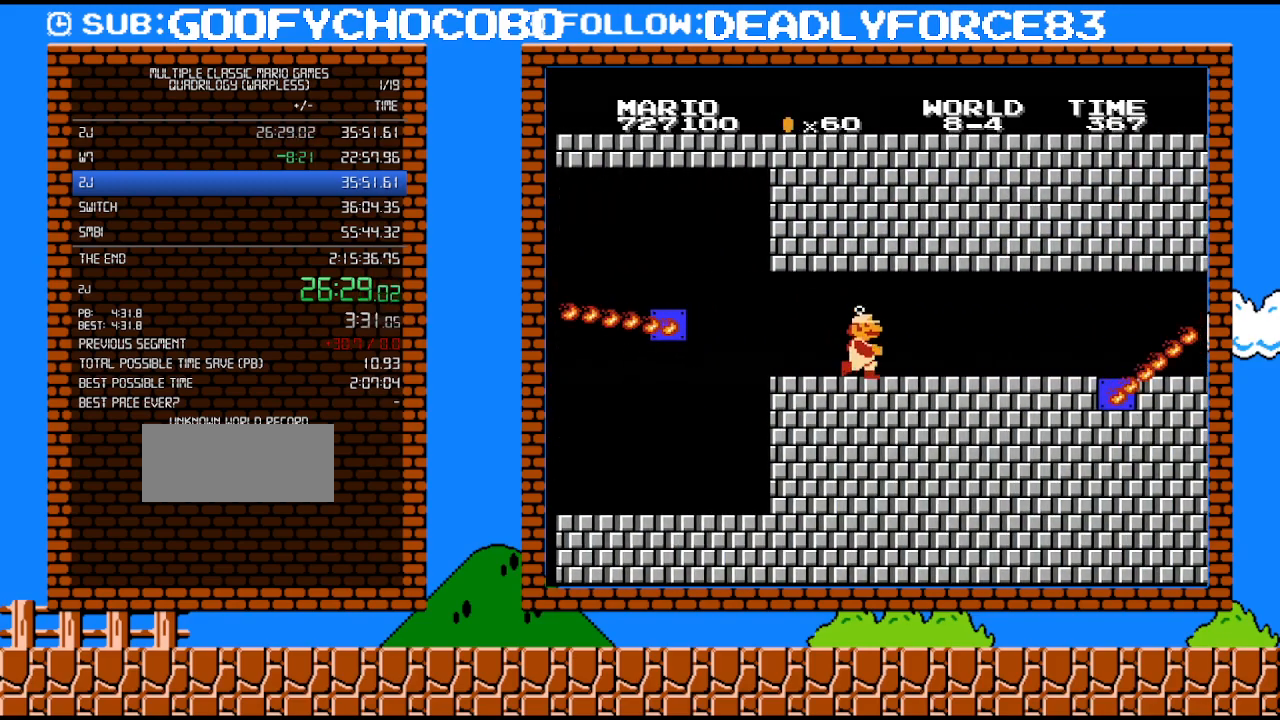
{"buttons": ["A", "DPAD_RIGHT"], "events": [[250, "DPAD_DOWN", "down"], [267, "A", "down"], [267, "DPAD_RIGHT", "up"], [367, "A", "up"], [367, "DPAD_RIGHT", "down"], [400, "DPAD_DOWN", "up"], [433, "A", "down"]]}
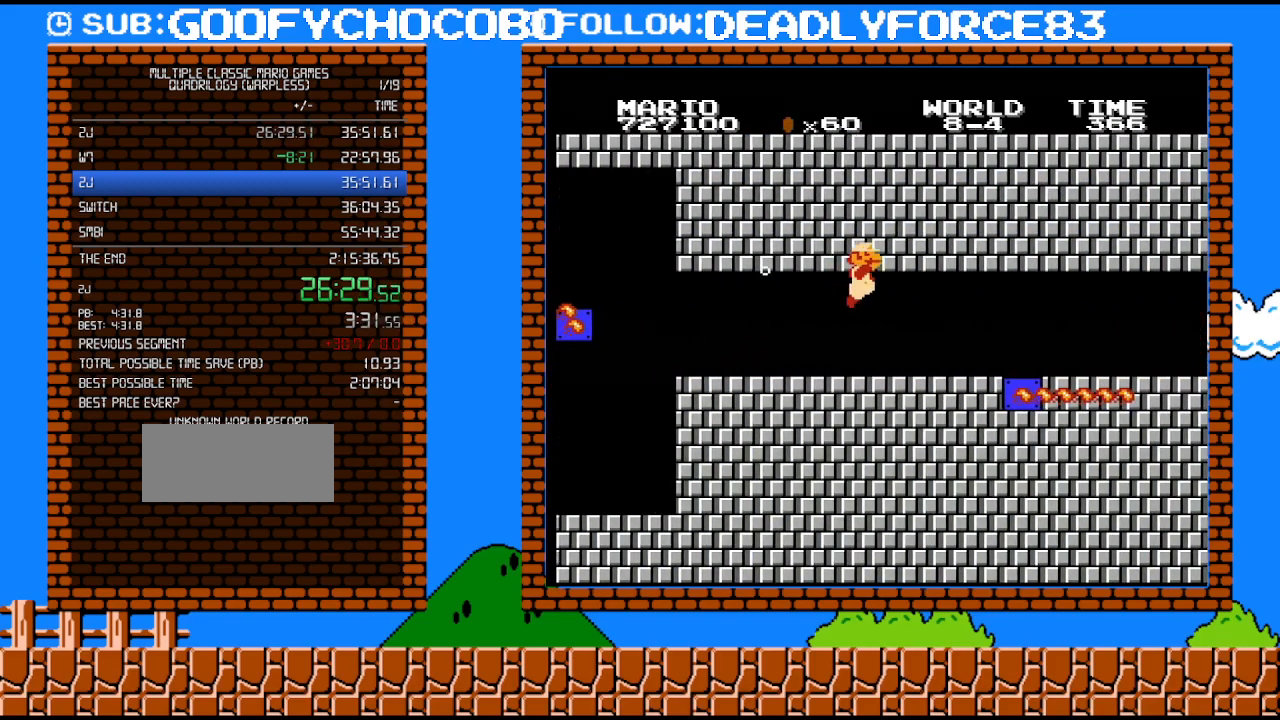
{"buttons": ["A", "DPAD_RIGHT"], "events": [[50, "A", "up"], [117, "A", "down"], [183, "A", "up"], [233, "A", "down"], [300, "A", "up"], [367, "A", "down"], [433, "A", "up"], [483, "A", "down"]]}
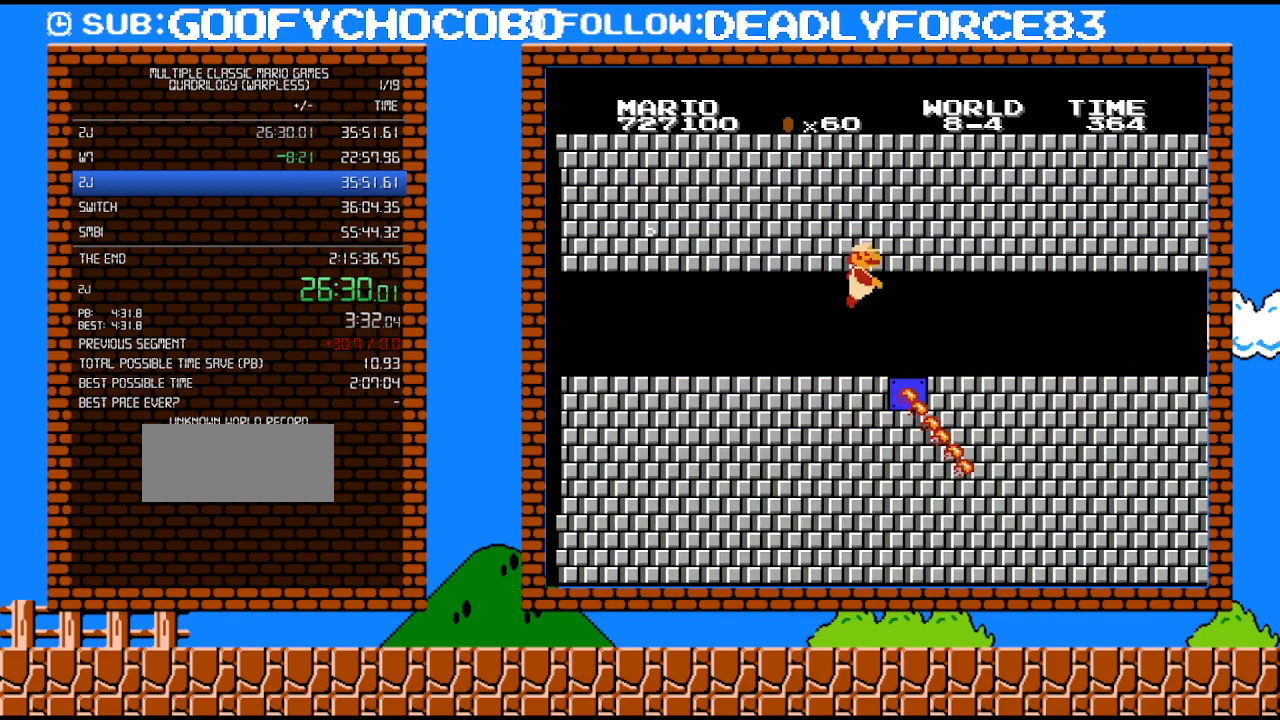
{"buttons": ["DPAD_RIGHT"], "events": [[50, "A", "up"], [117, "A", "down"], [183, "A", "up"], [250, "A", "down"], [300, "A", "up"], [367, "A", "down"], [467, "A", "up"]]}
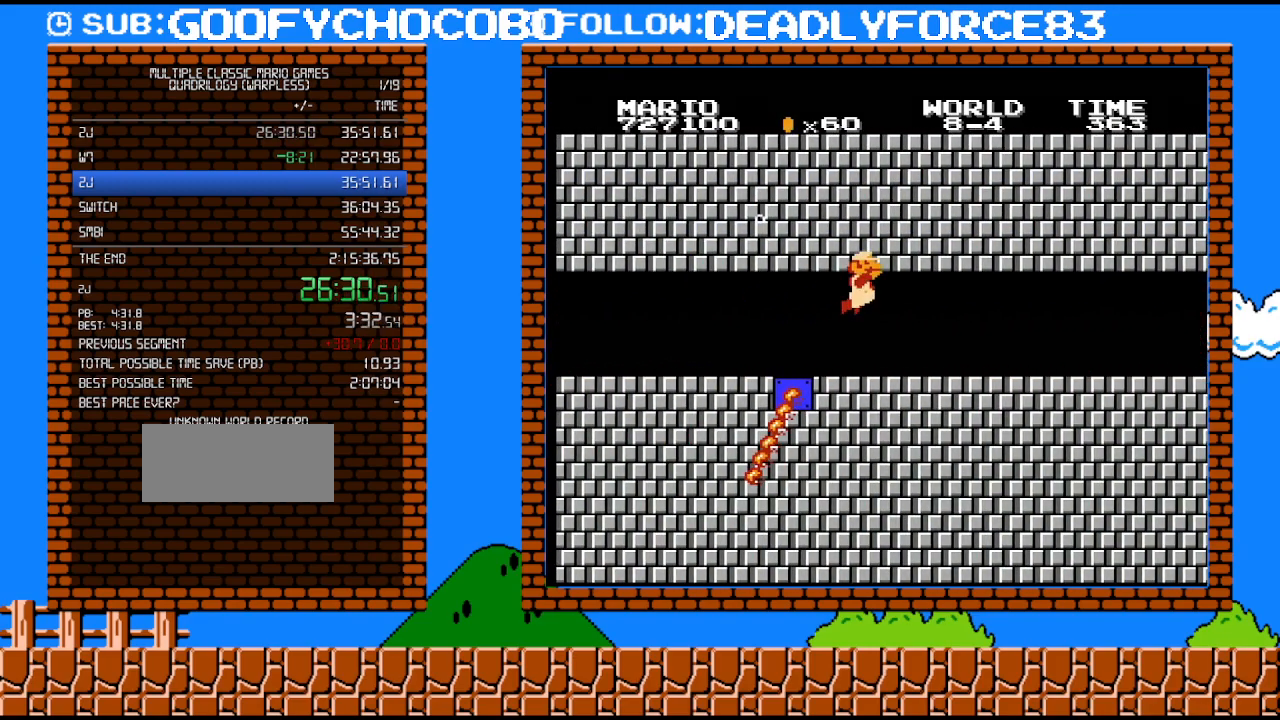
{"buttons": ["DPAD_RIGHT"], "events": [[17, "A", "down"], [17, "DPAD_UP", "down"], [83, "A", "up"], [150, "A", "down"], [217, "DPAD_UP", "up"], [233, "A", "up"], [267, "A", "down"], [333, "A", "up"], [400, "A", "down"], [467, "A", "up"]]}
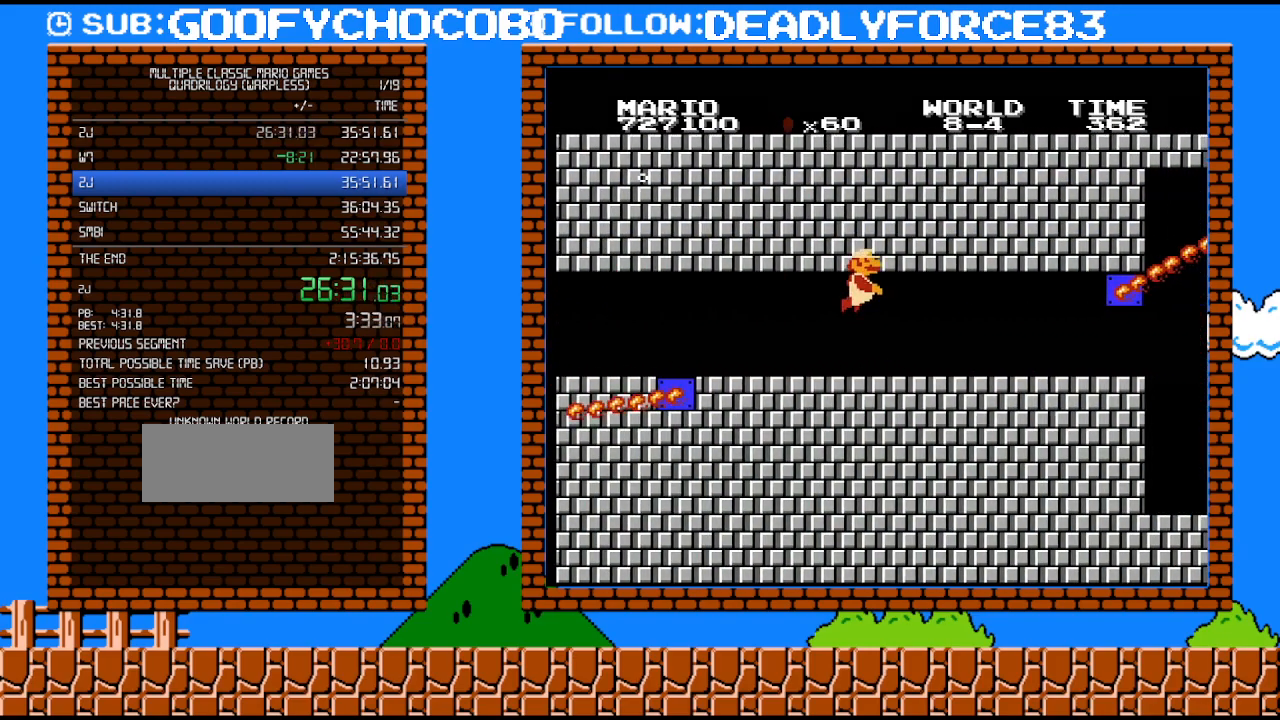
{"buttons": [], "events": [[50, "A", "down"], [117, "A", "up"], [183, "A", "down"], [283, "A", "up"], [400, "DPAD_RIGHT", "up"]]}
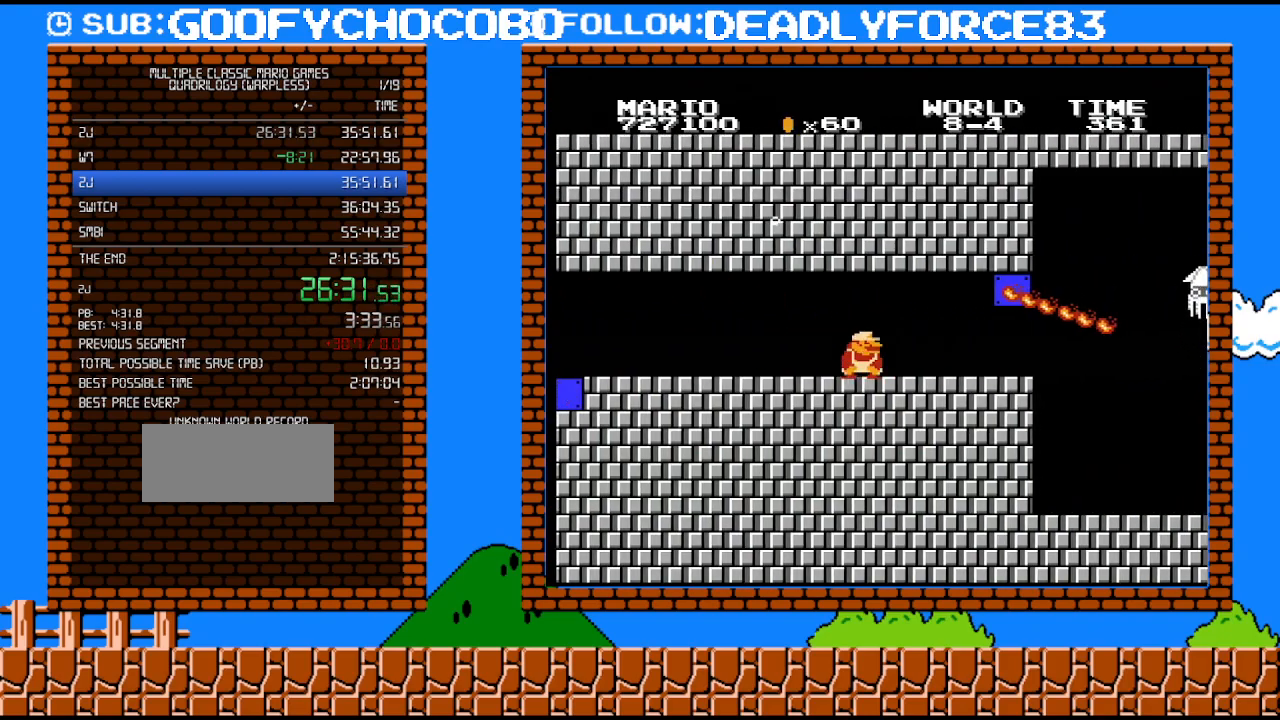
{"buttons": ["DPAD_DOWN"], "events": [[83, "DPAD_DOWN", "down"]]}
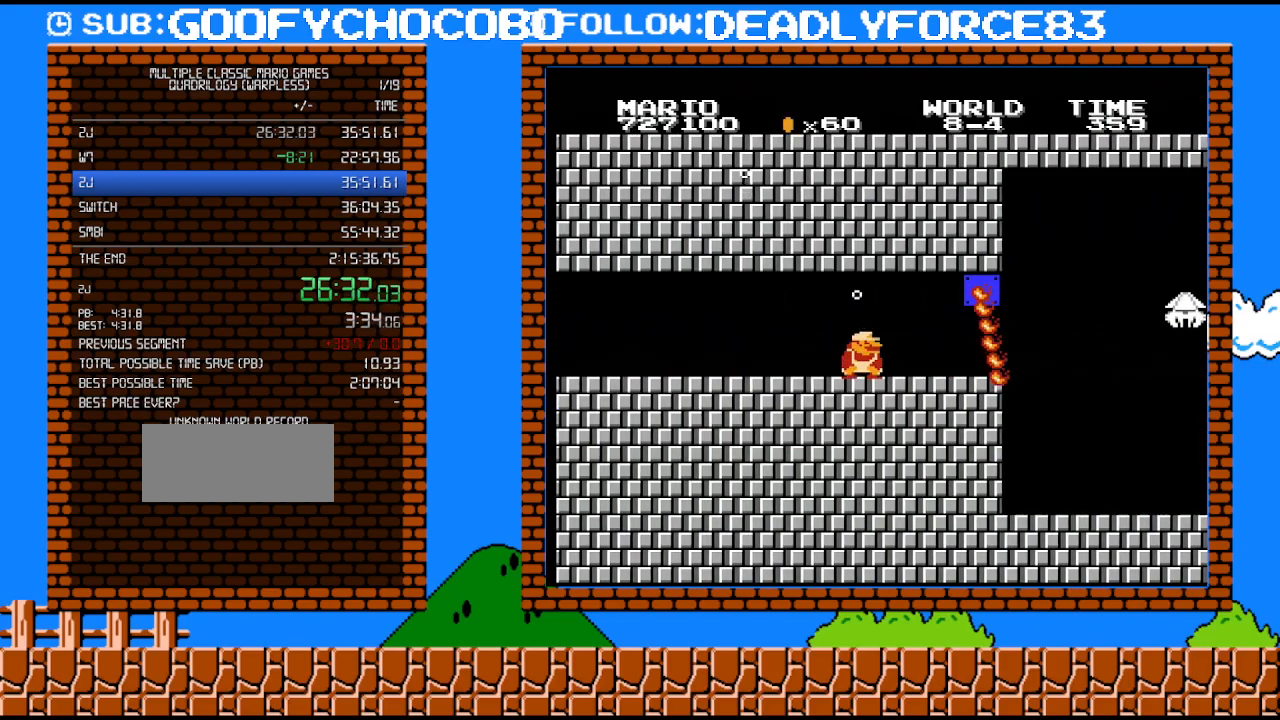
{"buttons": ["DPAD_DOWN"], "events": []}
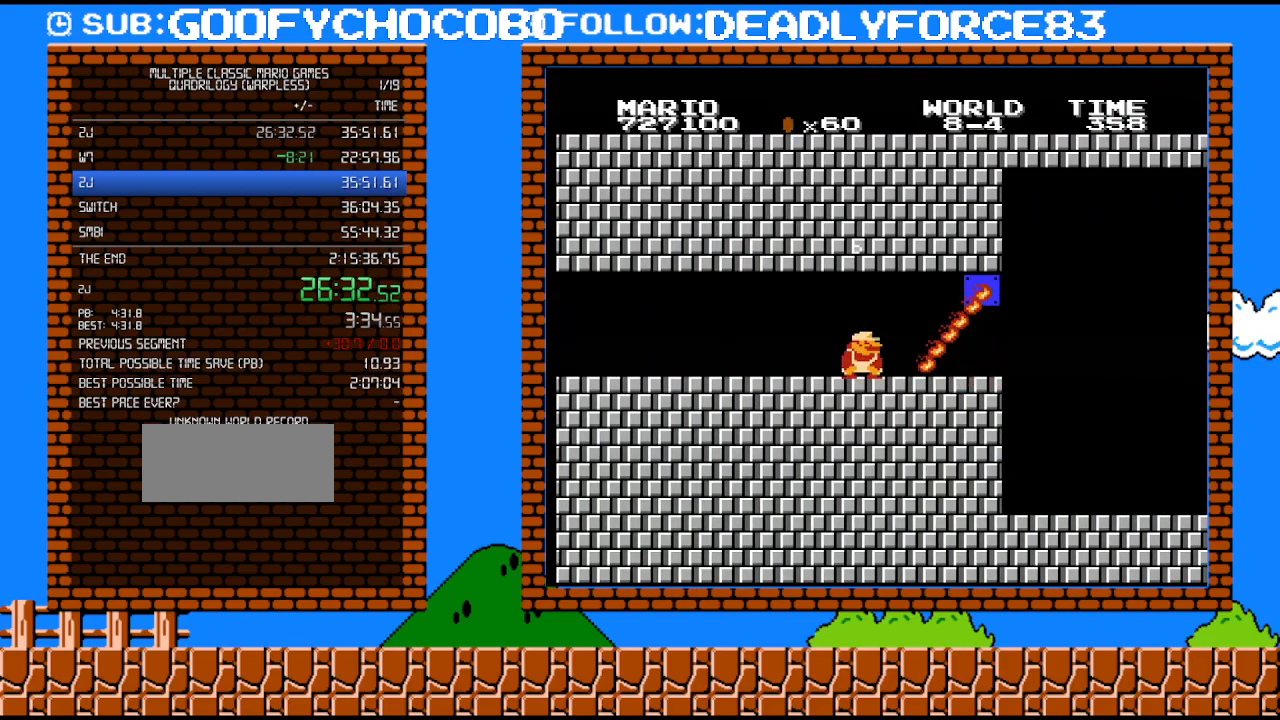
{"buttons": ["DPAD_DOWN"], "events": []}
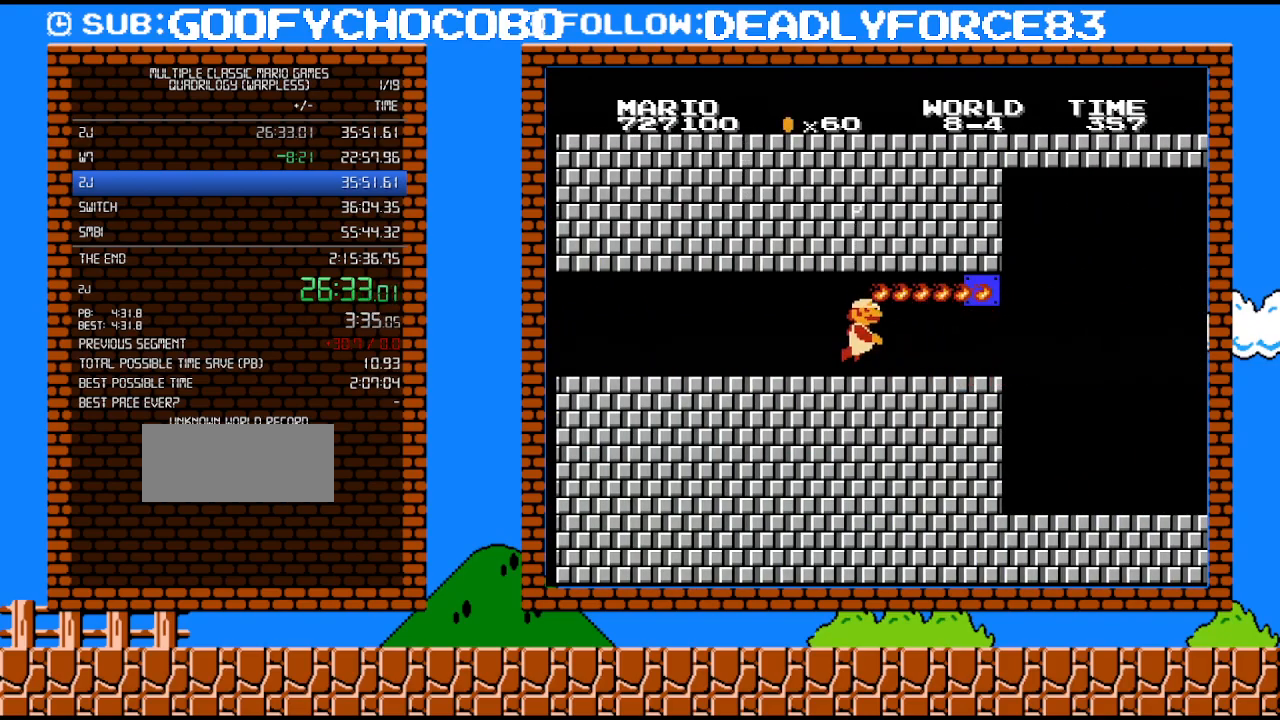
{"buttons": ["DPAD_RIGHT"], "events": [[150, "A", "down"], [200, "A", "up"], [250, "DPAD_DOWN", "up"], [333, "DPAD_RIGHT", "down"]]}
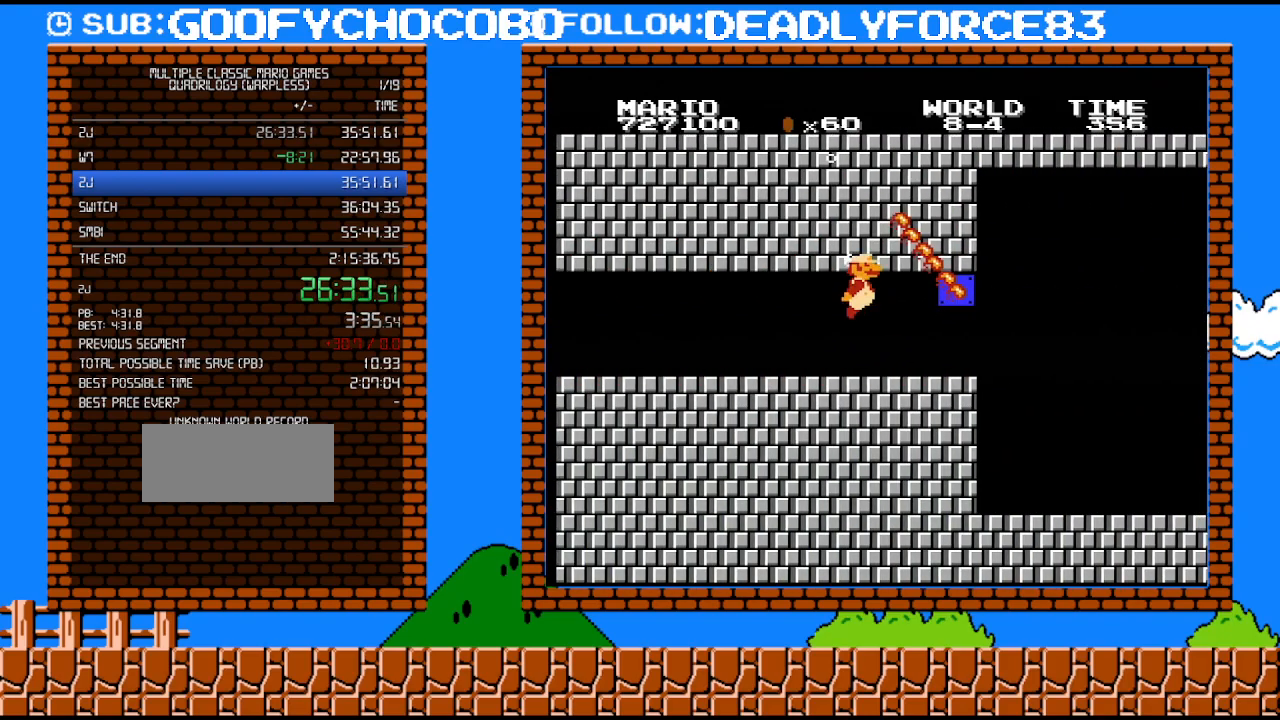
{"buttons": ["DPAD_RIGHT"], "events": []}
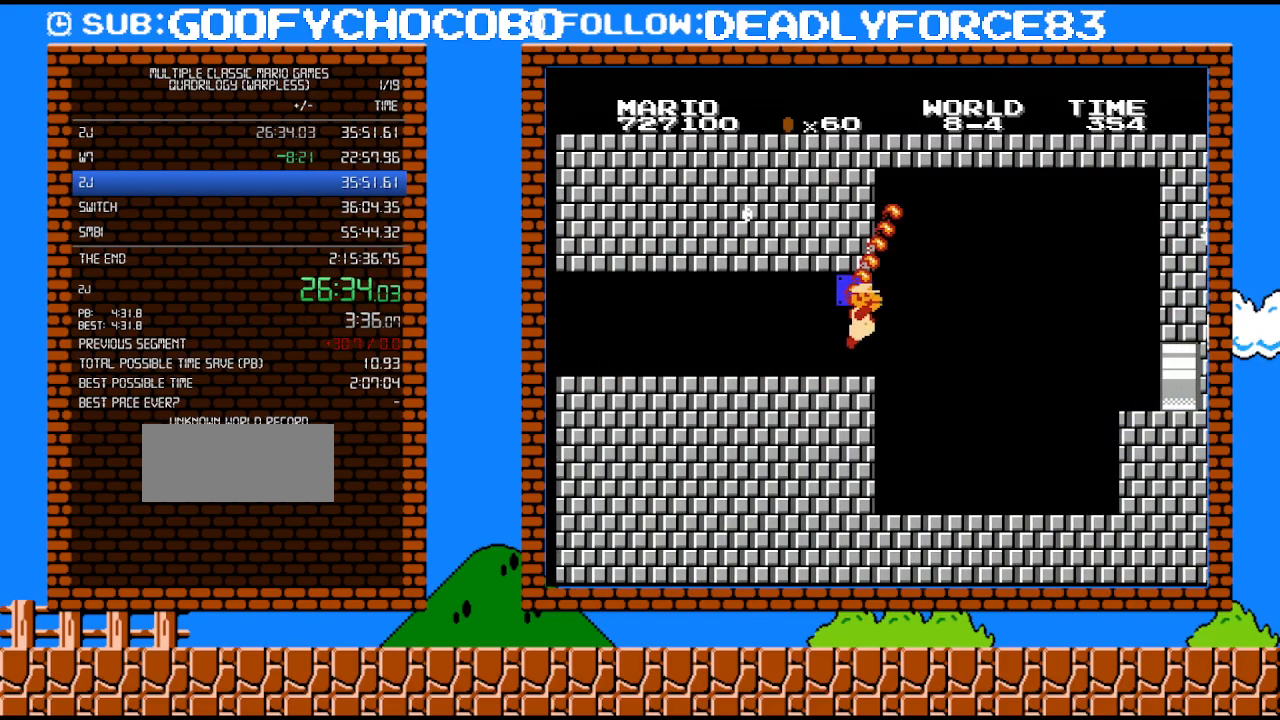
{"buttons": ["DPAD_RIGHT"], "events": []}
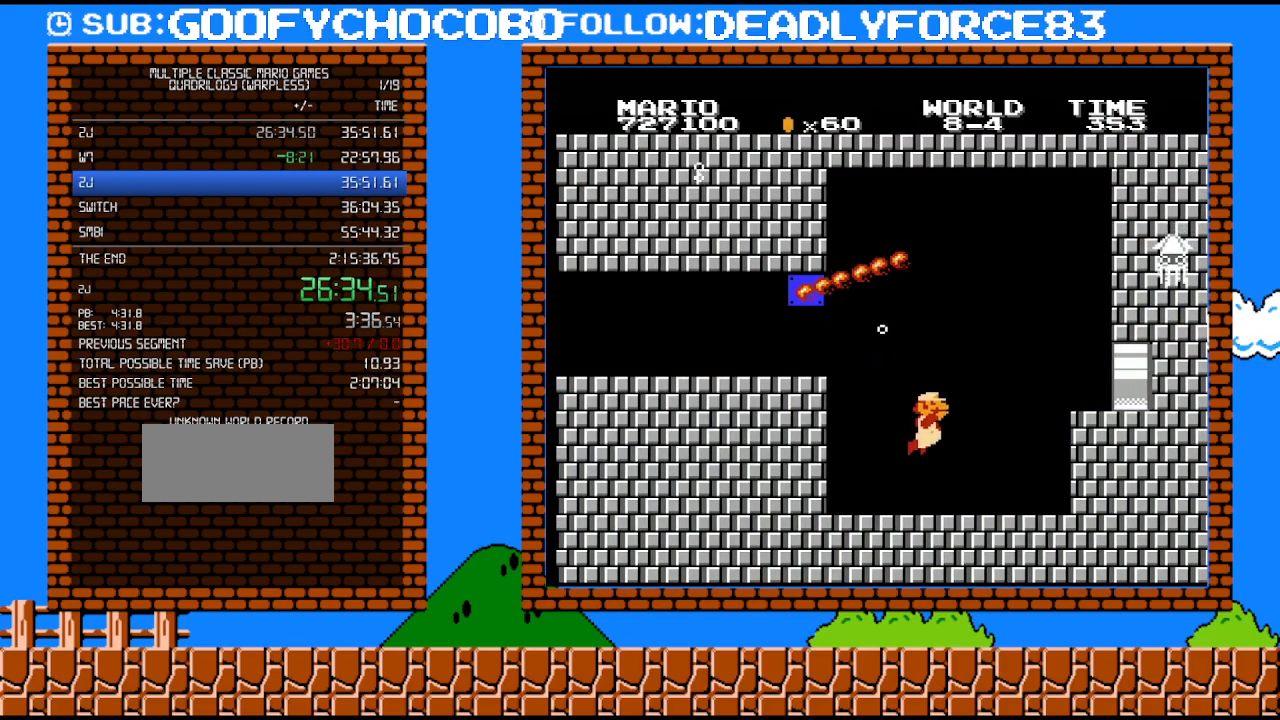
{"buttons": ["DPAD_RIGHT"], "events": [[250, "A", "down"], [300, "A", "up"]]}
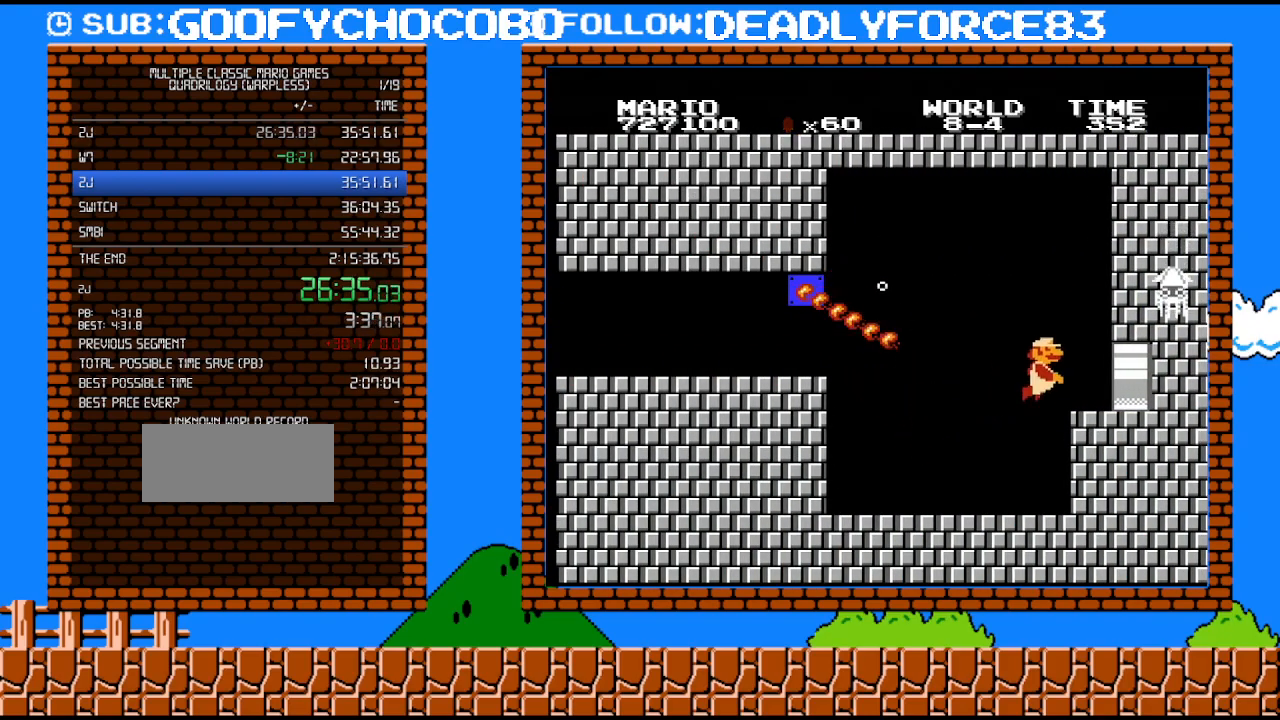
{"buttons": ["DPAD_RIGHT"], "events": []}
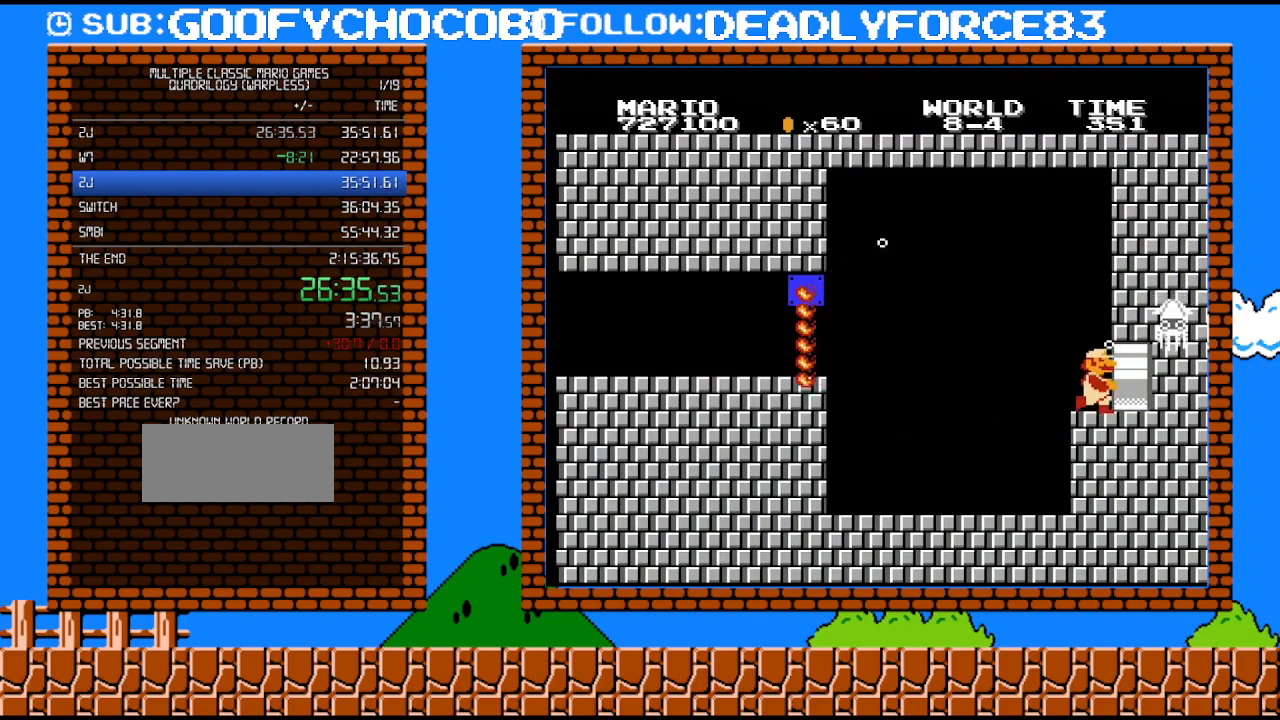
{"buttons": ["DPAD_RIGHT"], "events": []}
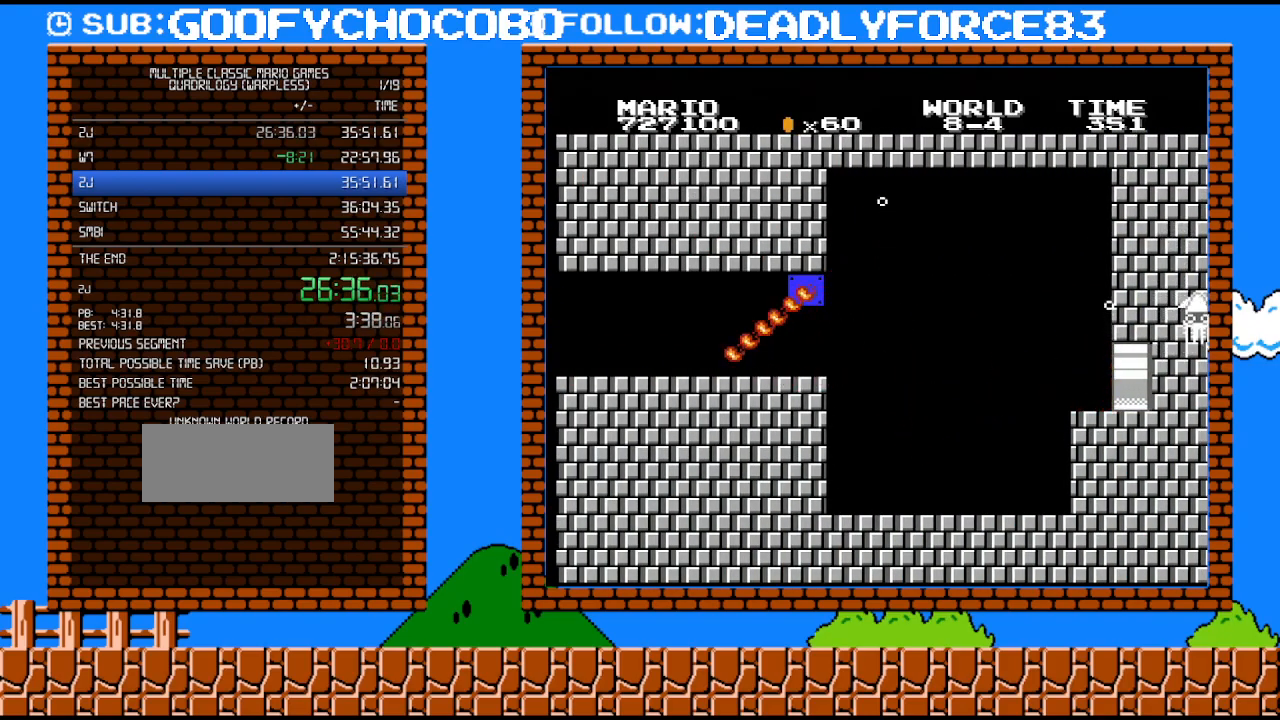
{"buttons": [], "events": [[17, "DPAD_RIGHT", "up"]]}